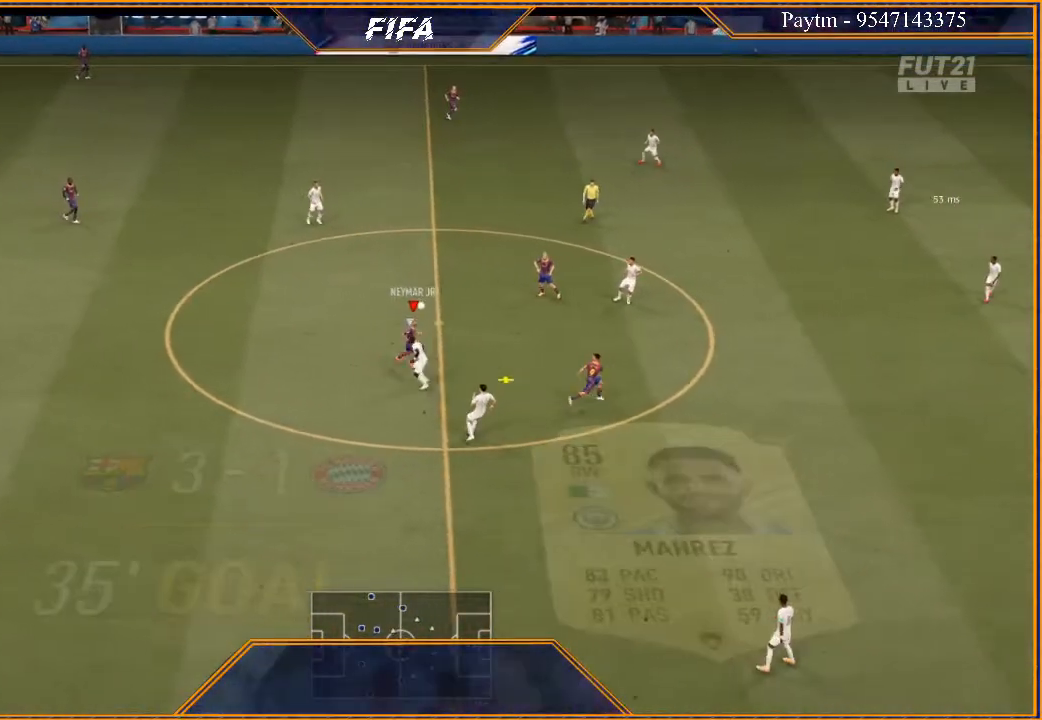
Gameplay with a controller (Xbox layout); each line is a JSON object with the inputs held at the frame after it. "events" lists button and stick changes between this image and that frame as [ms after this image, input, new state], when the widget could be followed in between.
{"buttons": ["R2"], "left_stick": "right", "right_stick": "center", "events": [[300, "left_stick", "right"]]}
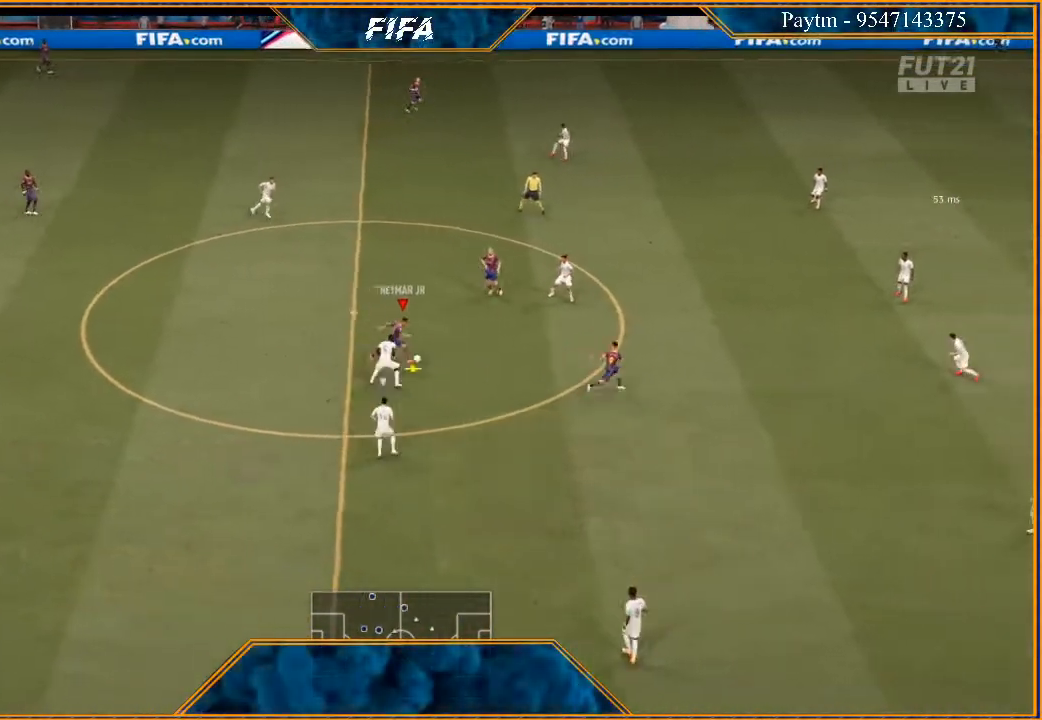
{"buttons": ["R2"], "left_stick": "right", "right_stick": "center", "events": []}
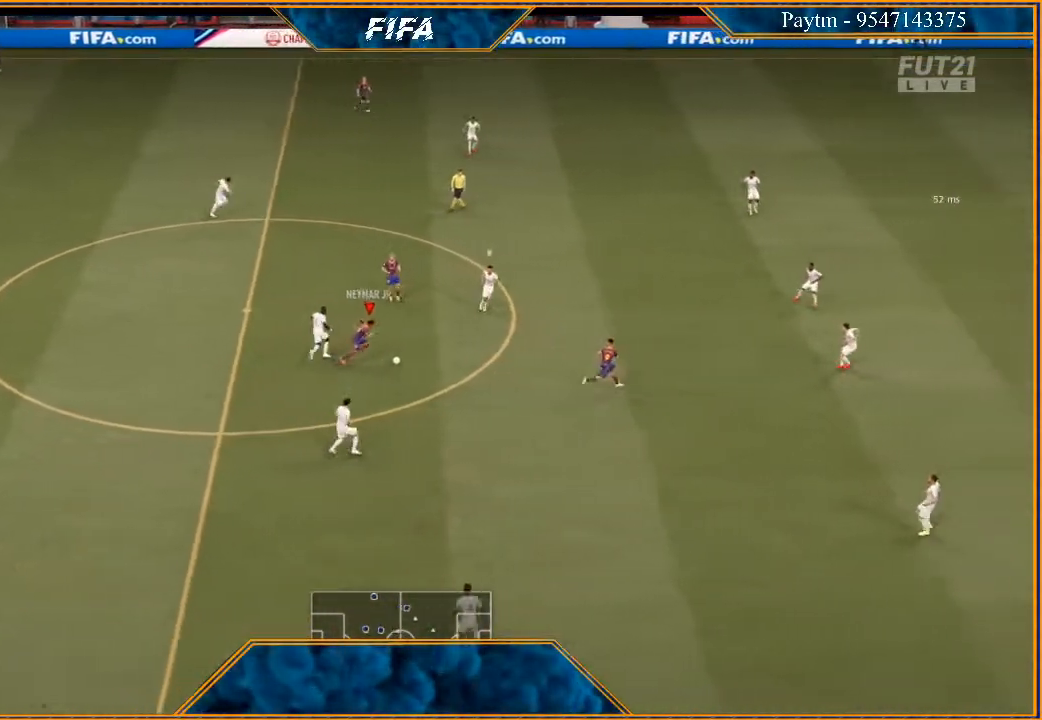
{"buttons": [], "left_stick": "down-right", "right_stick": "center", "events": [[33, "X", "down"], [33, "left_stick", "down-right"], [100, "R2", "up"], [133, "X", "up"], [167, "A", "down"], [267, "A", "up"]]}
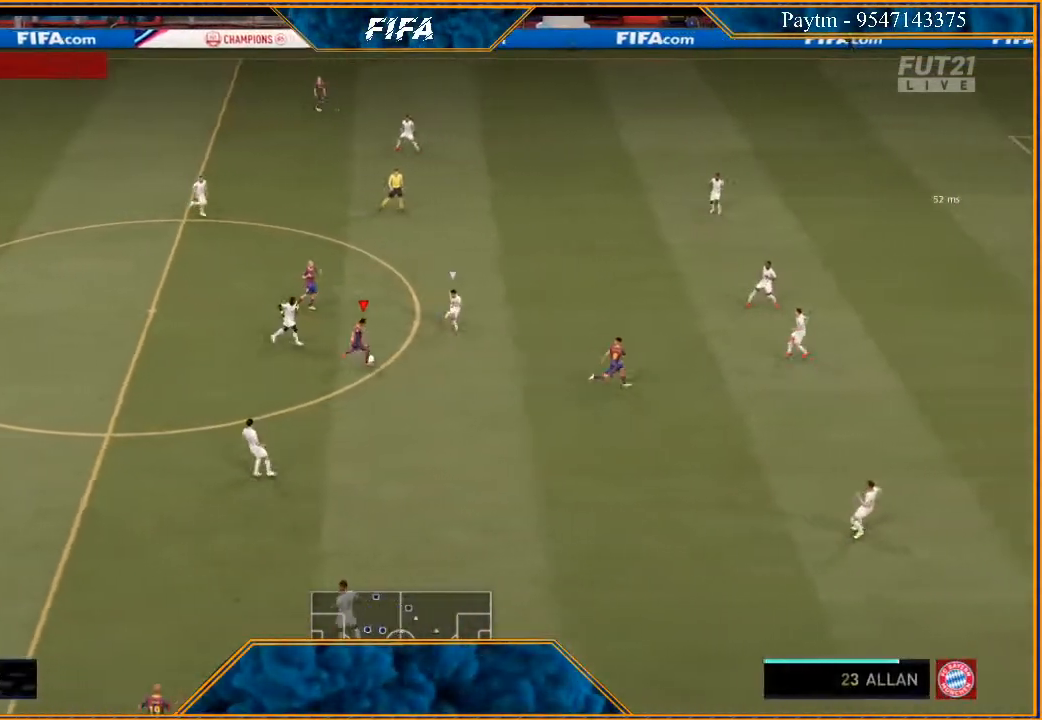
{"buttons": [], "left_stick": "up", "right_stick": "center", "events": [[133, "left_stick", "down"], [500, "left_stick", "up"]]}
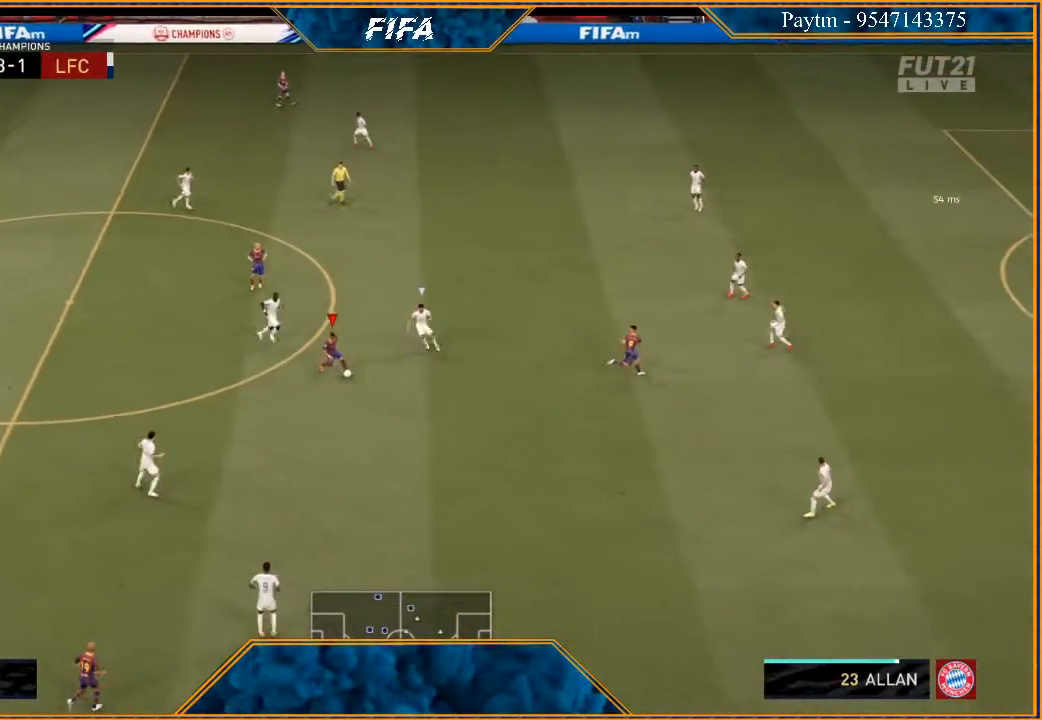
{"buttons": [], "left_stick": "up", "right_stick": "center", "events": [[300, "Y", "down"], [333, "Y", "up"]]}
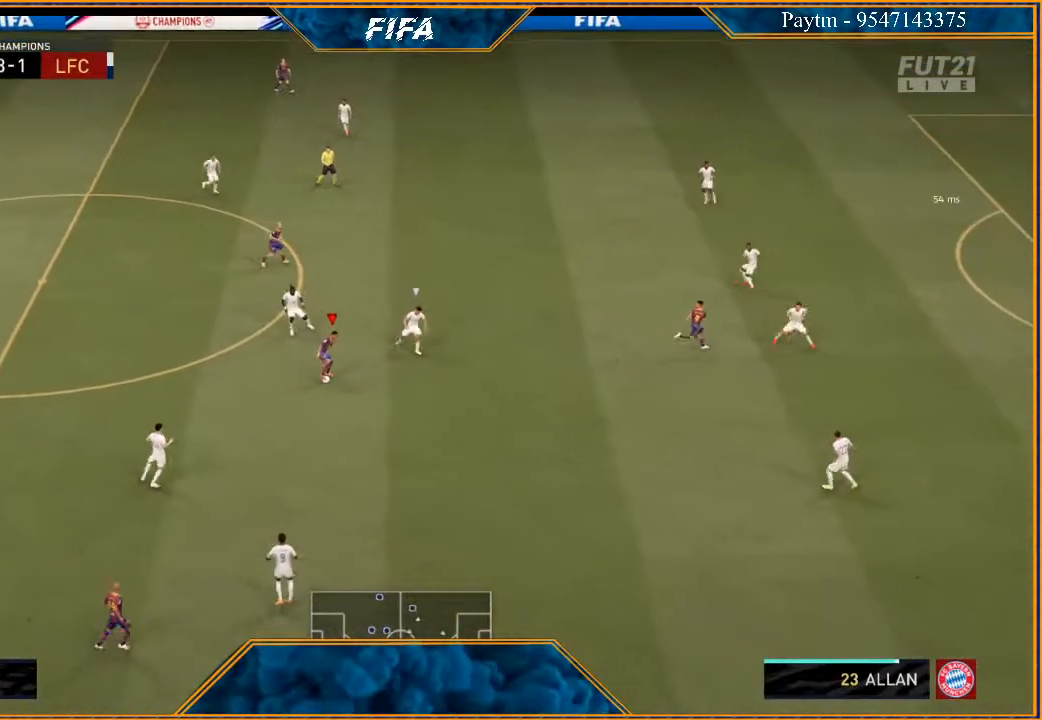
{"buttons": ["R2"], "left_stick": "right", "right_stick": "center", "events": [[67, "R2", "down"], [333, "left_stick", "up-right"], [500, "left_stick", "right"]]}
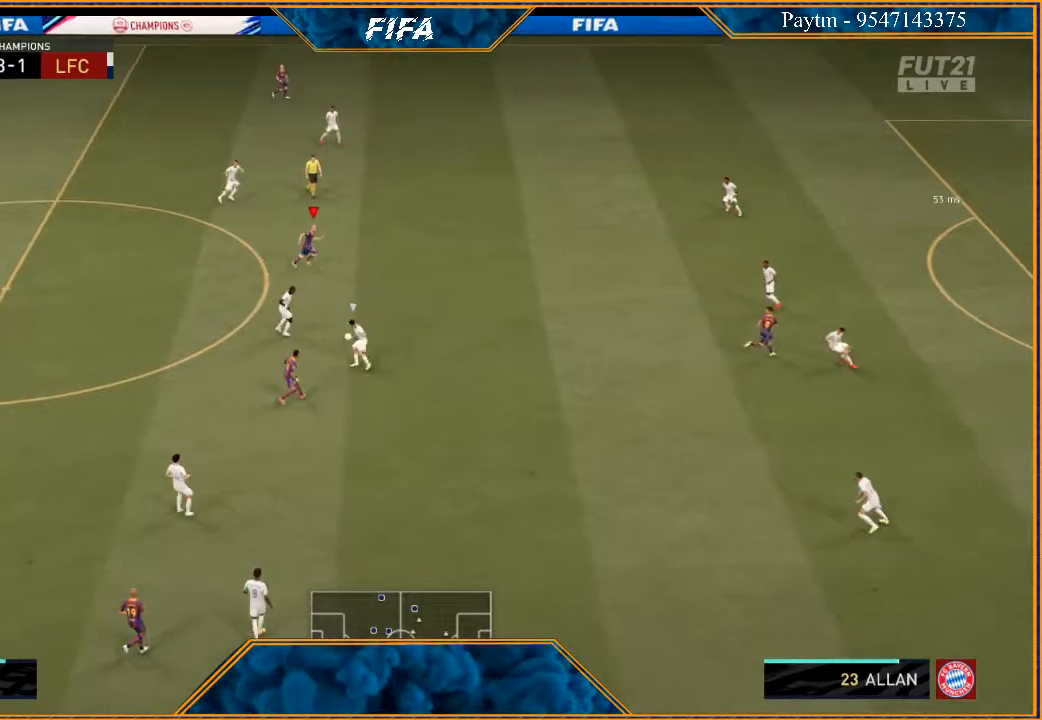
{"buttons": ["R2"], "left_stick": "right", "right_stick": "center", "events": []}
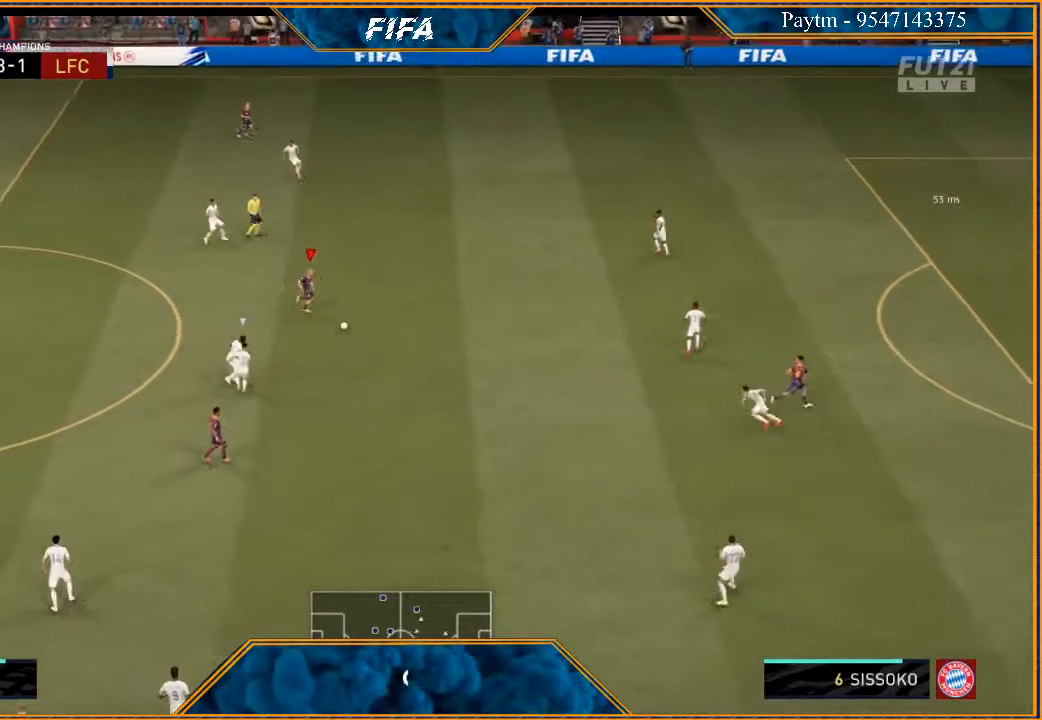
{"buttons": [], "left_stick": "up-right", "right_stick": "center", "events": [[167, "R2", "up"], [300, "X", "down"], [333, "left_stick", "up-right"], [367, "X", "up"], [433, "A", "down"], [500, "A", "up"]]}
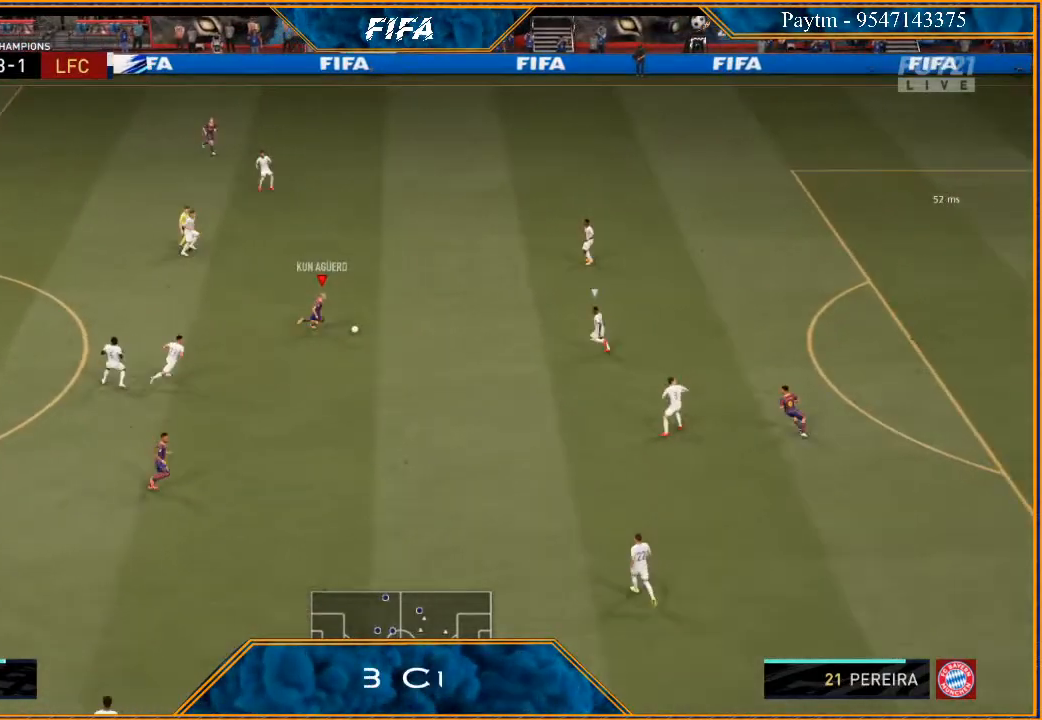
{"buttons": ["R2"], "left_stick": "up-right", "right_stick": "center", "events": [[500, "R2", "down"]]}
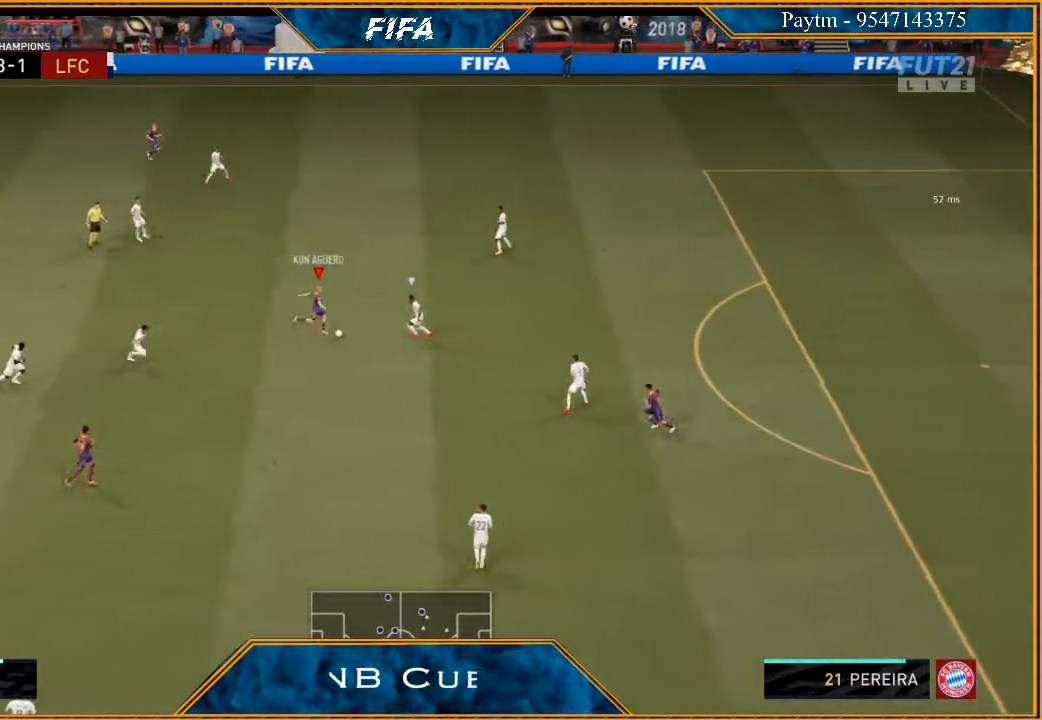
{"buttons": ["R2"], "left_stick": "up-right", "right_stick": "center", "events": []}
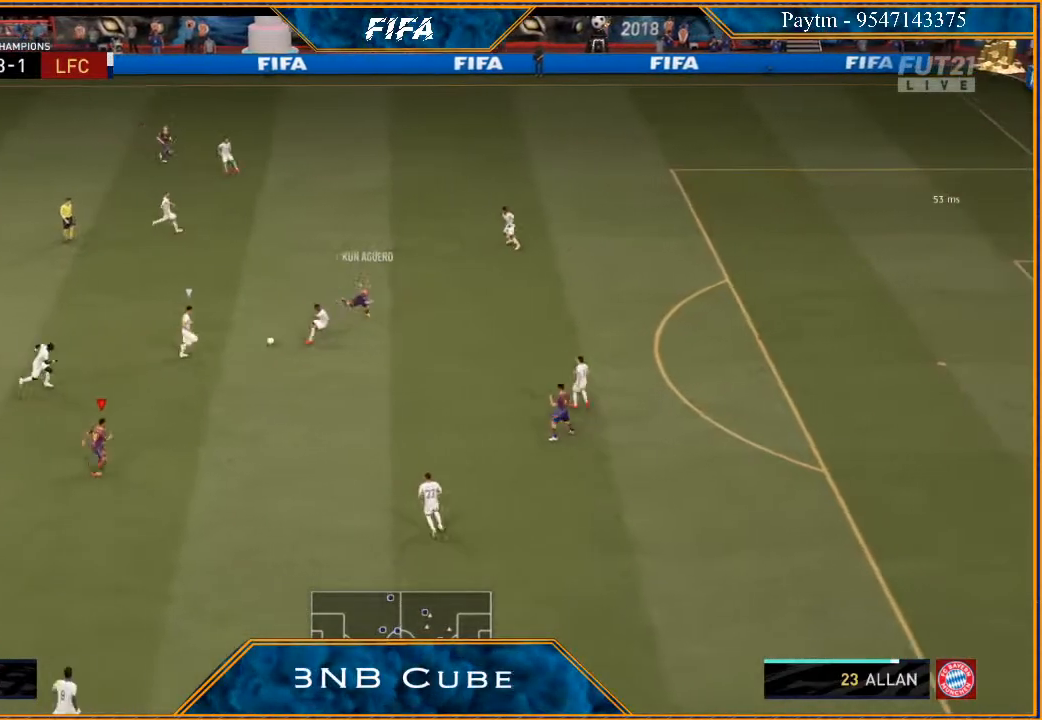
{"buttons": ["R2"], "left_stick": "up-left", "right_stick": "center", "events": [[200, "left_stick", "up-left"]]}
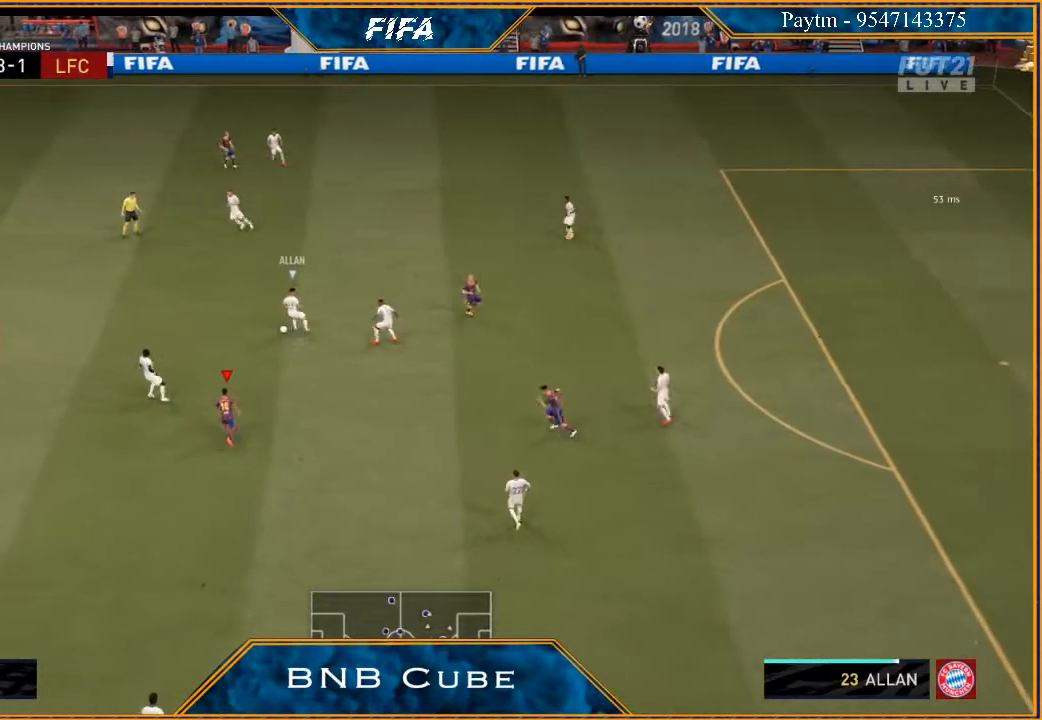
{"buttons": ["R2"], "left_stick": "left", "right_stick": "center", "events": [[300, "left_stick", "left"]]}
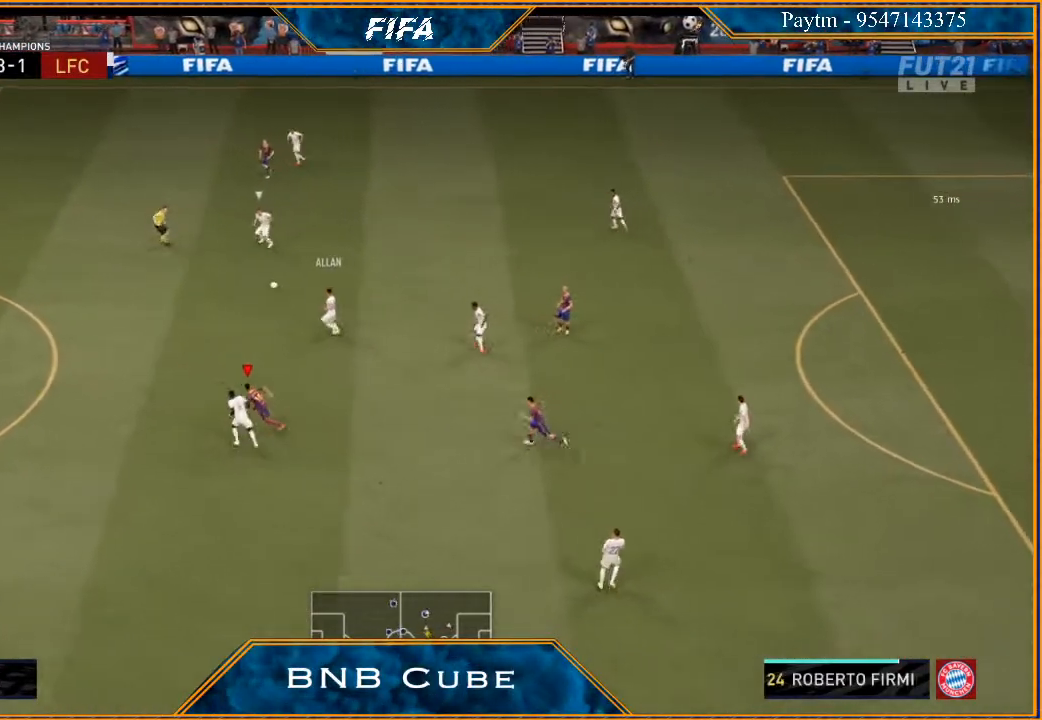
{"buttons": ["L2", "R2"], "left_stick": "down-right", "right_stick": "center", "events": [[33, "L1", "down"], [133, "left_stick", "down"], [233, "L1", "up"], [300, "left_stick", "down-right"], [433, "L2", "down"]]}
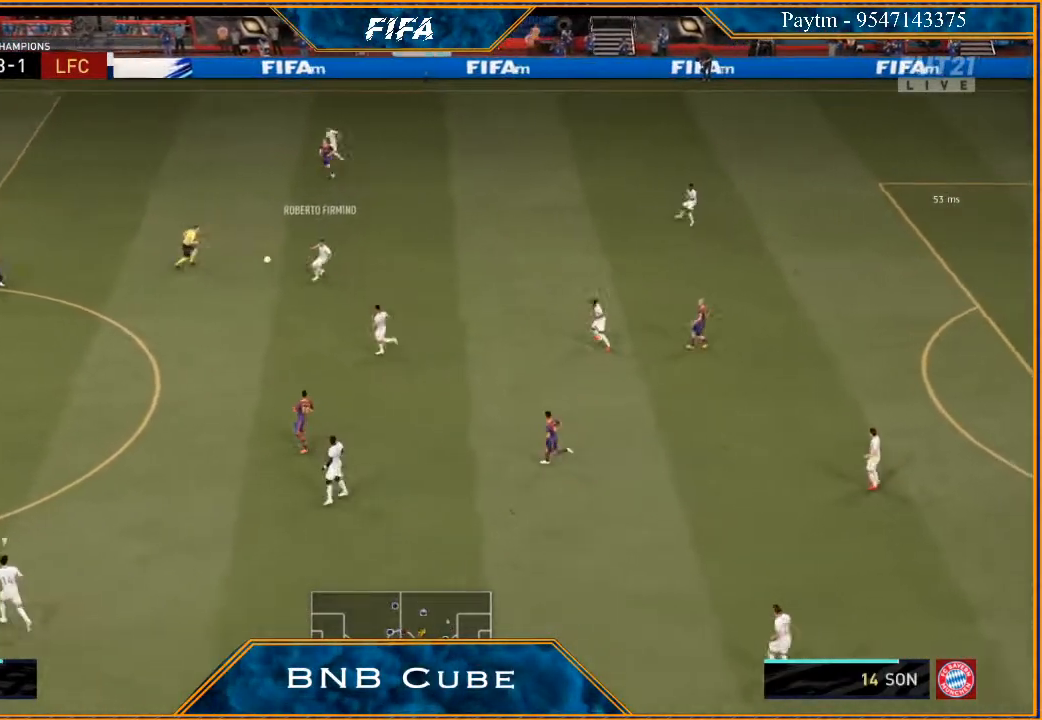
{"buttons": ["R2"], "left_stick": "down-right", "right_stick": "center", "events": [[400, "L2", "up"]]}
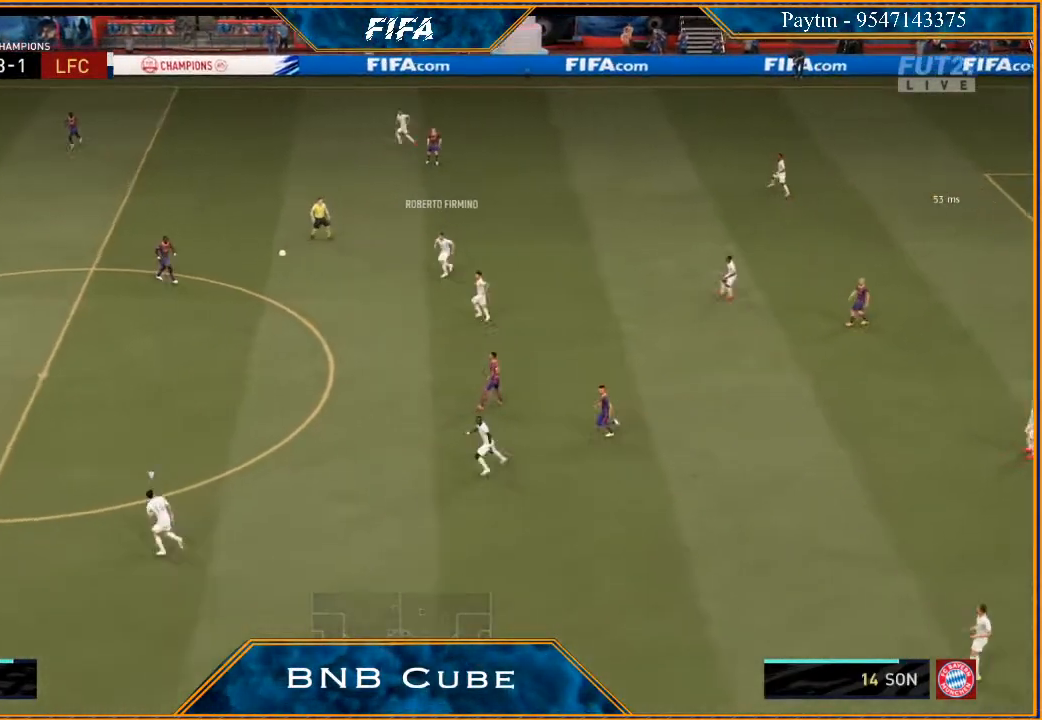
{"buttons": ["R2"], "left_stick": "up", "right_stick": "center", "events": [[67, "left_stick", "center"], [133, "L1", "down"], [133, "left_stick", "up-left"], [267, "L1", "up"], [267, "left_stick", "up"]]}
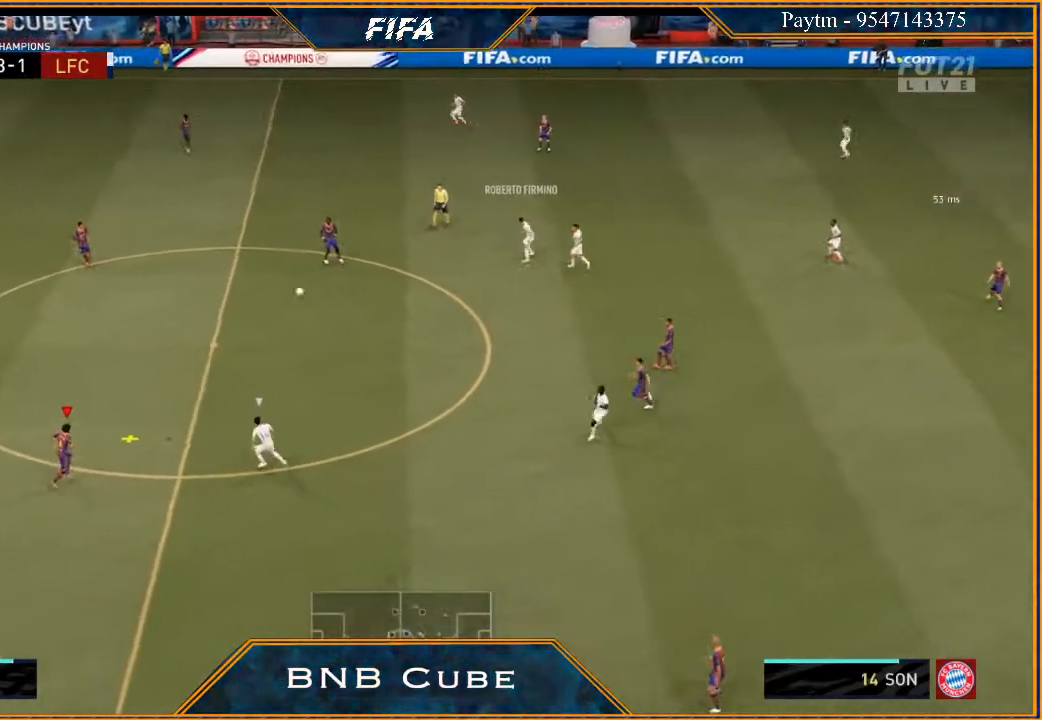
{"buttons": [], "left_stick": "up", "right_stick": "center", "events": [[33, "R2", "up"], [67, "A", "down"], [167, "A", "up"]]}
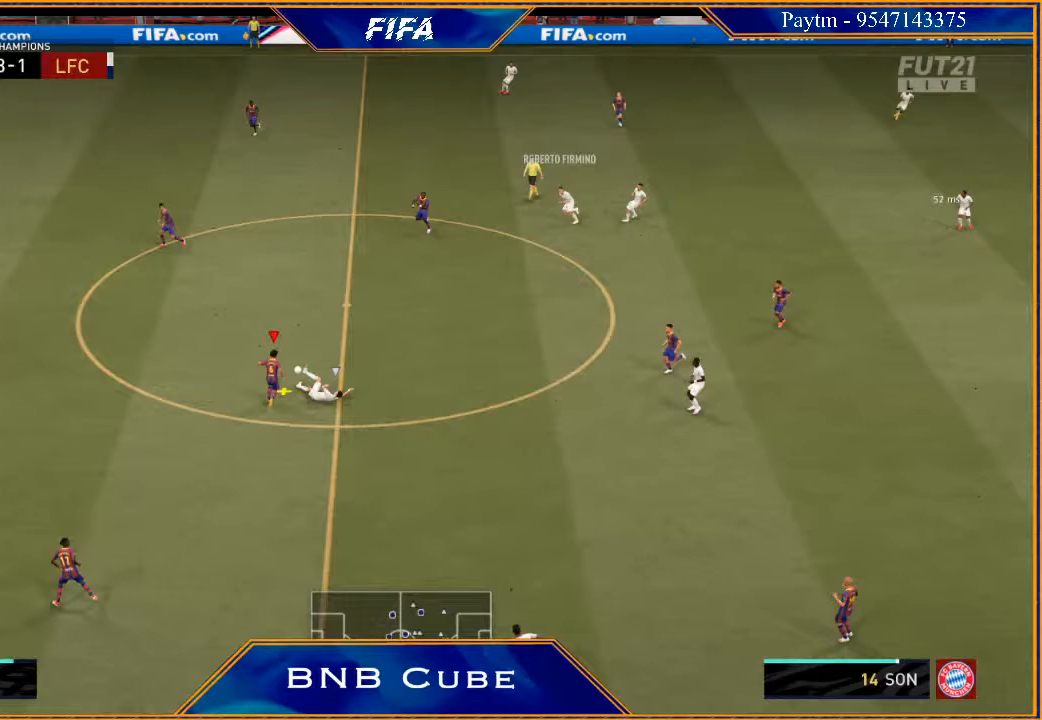
{"buttons": [], "left_stick": "up", "right_stick": "center", "events": []}
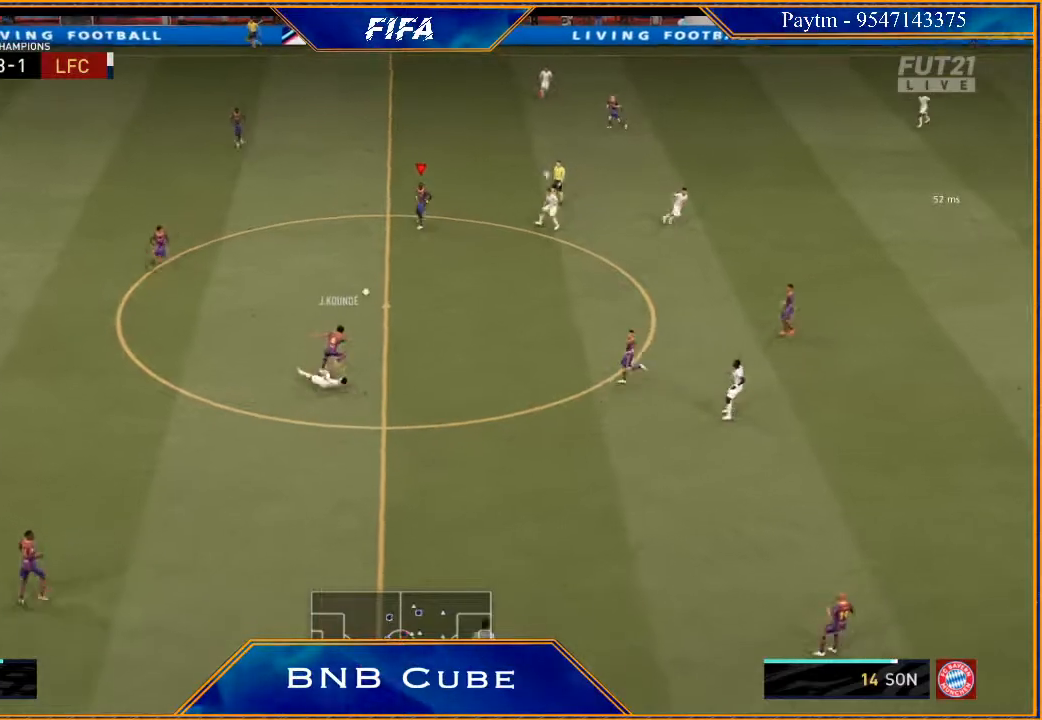
{"buttons": ["R2"], "left_stick": "down-right", "right_stick": "center", "events": [[33, "left_stick", "right"], [100, "left_stick", "down-right"], [133, "A", "down"], [233, "A", "up"], [400, "R2", "down"]]}
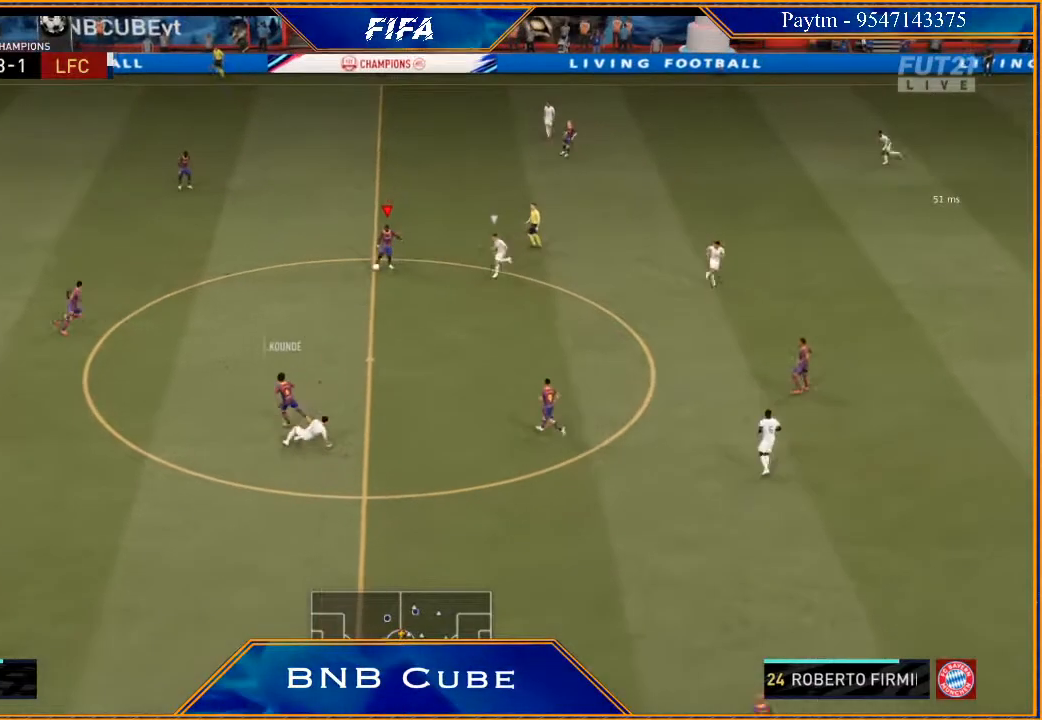
{"buttons": ["R2"], "left_stick": "up", "right_stick": "center", "events": [[233, "left_stick", "center"], [300, "left_stick", "up"]]}
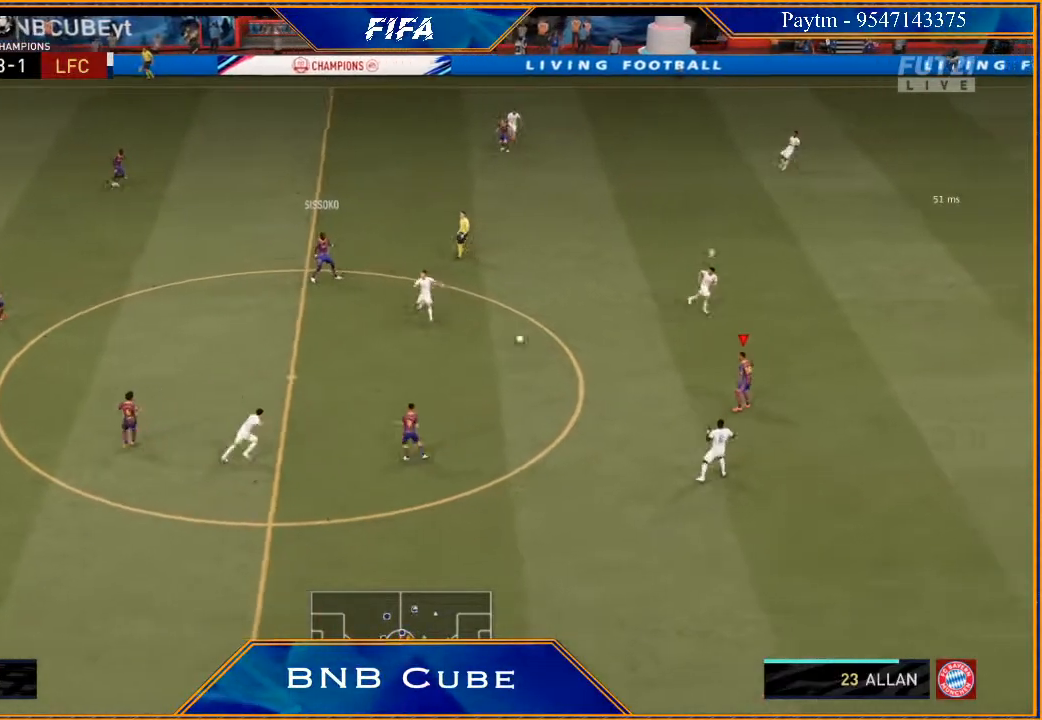
{"buttons": ["A"], "left_stick": "right", "right_stick": "center", "events": [[33, "left_stick", "up-right"], [133, "left_stick", "right"], [200, "R2", "up"], [467, "A", "down"]]}
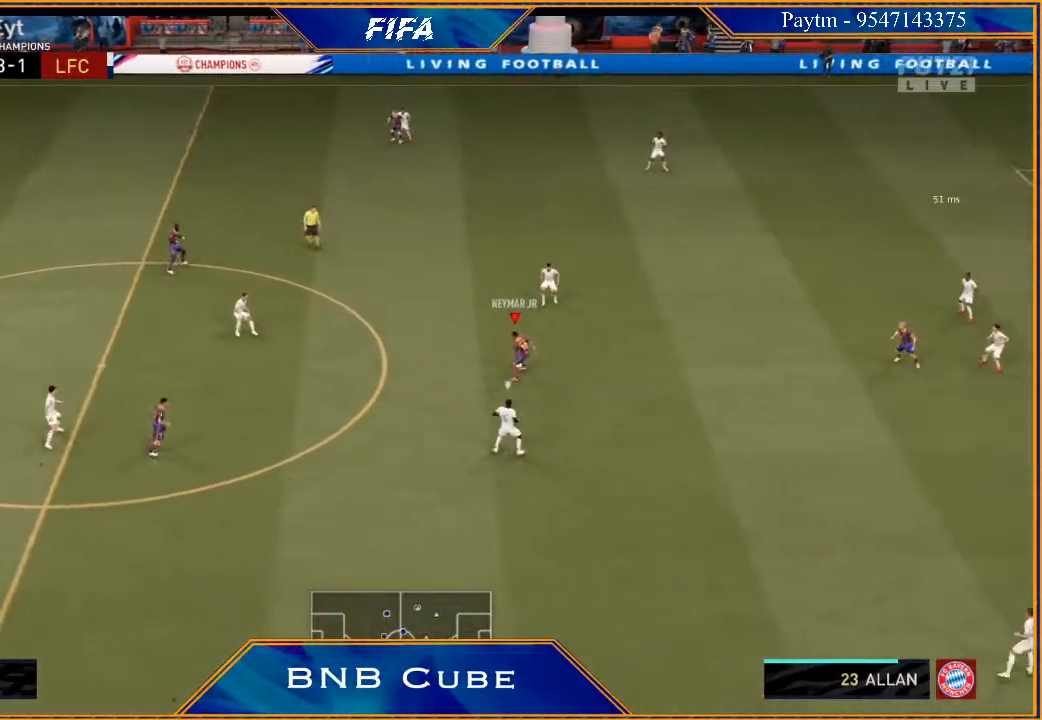
{"buttons": ["R2"], "left_stick": "center", "right_stick": "center", "events": [[67, "A", "up"], [167, "R2", "down"], [433, "left_stick", "center"]]}
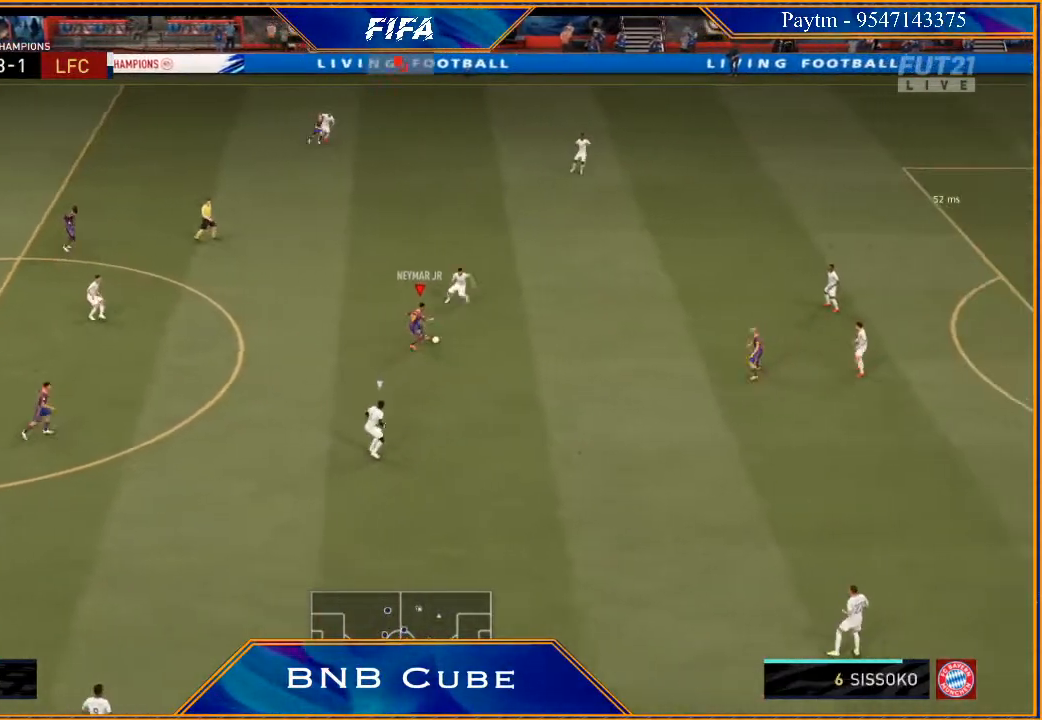
{"buttons": [], "left_stick": "down", "right_stick": "center", "events": [[33, "R2", "up"], [33, "left_stick", "down"]]}
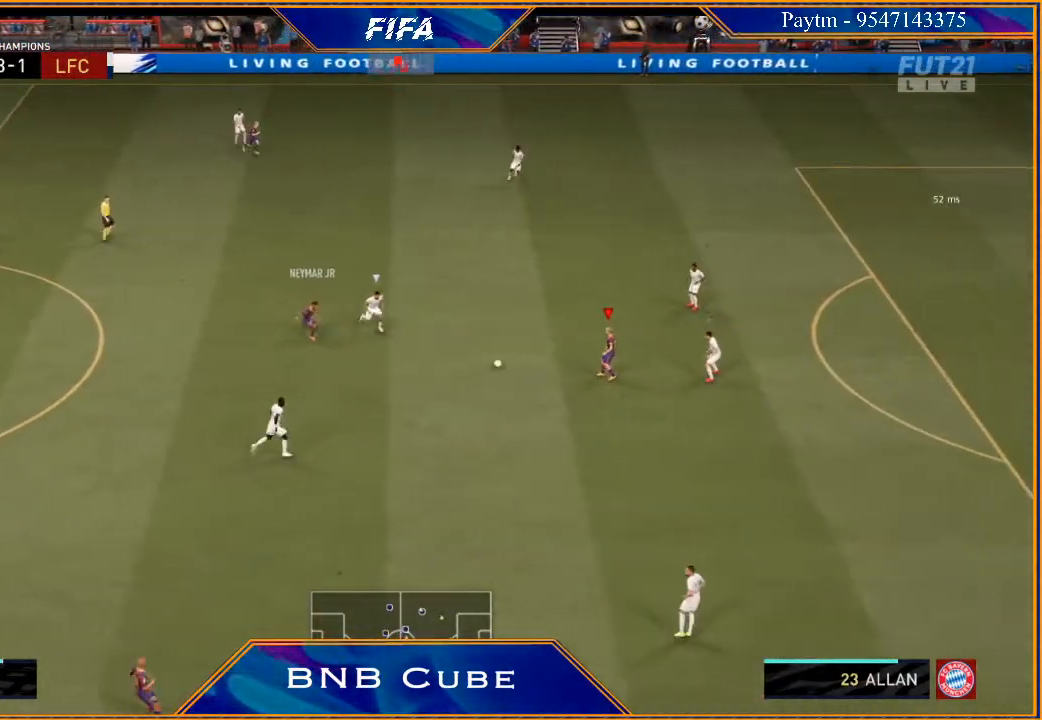
{"buttons": [], "left_stick": "down", "right_stick": "center", "events": []}
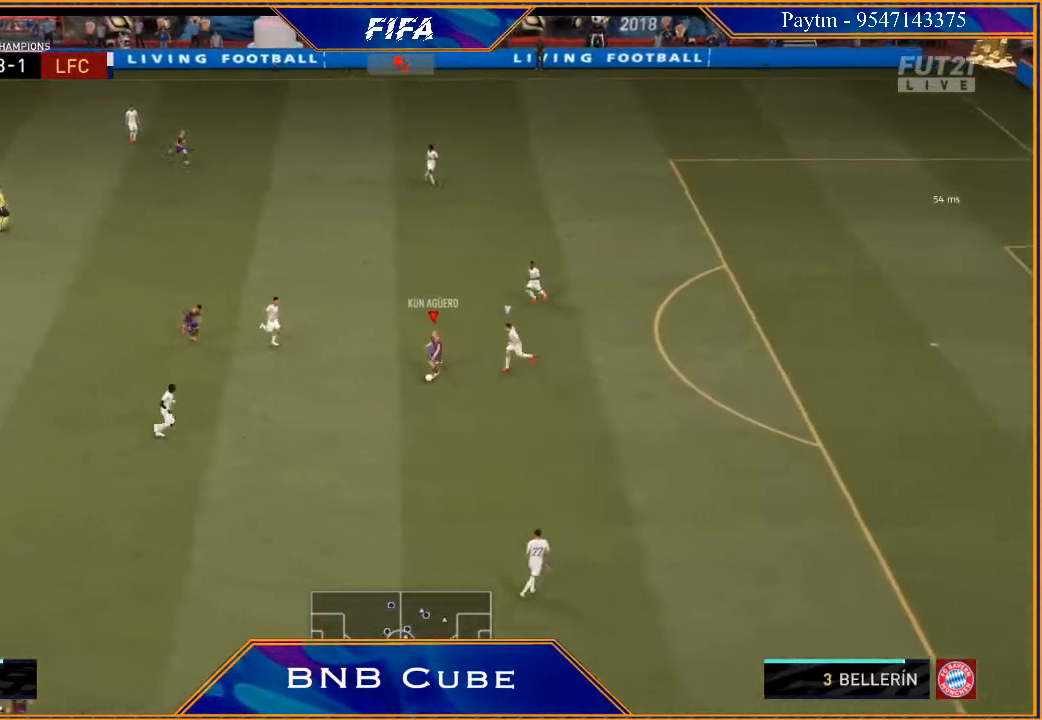
{"buttons": [], "left_stick": "up-left", "right_stick": "center", "events": [[100, "left_stick", "left"], [500, "left_stick", "up-left"]]}
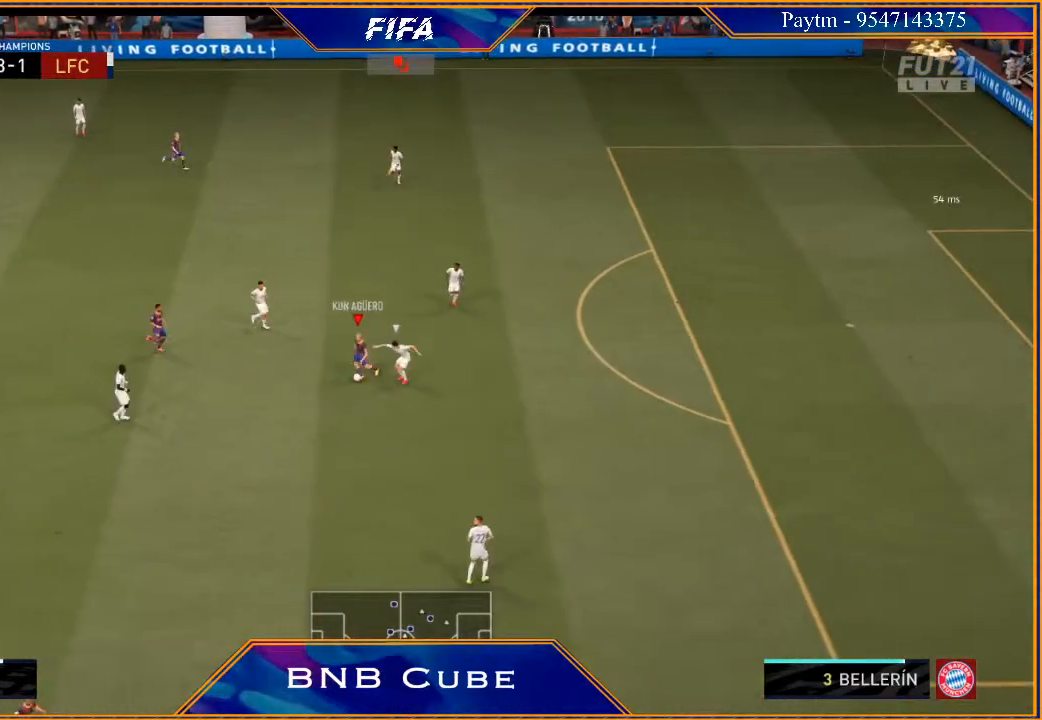
{"buttons": [], "left_stick": "up-left", "right_stick": "center", "events": []}
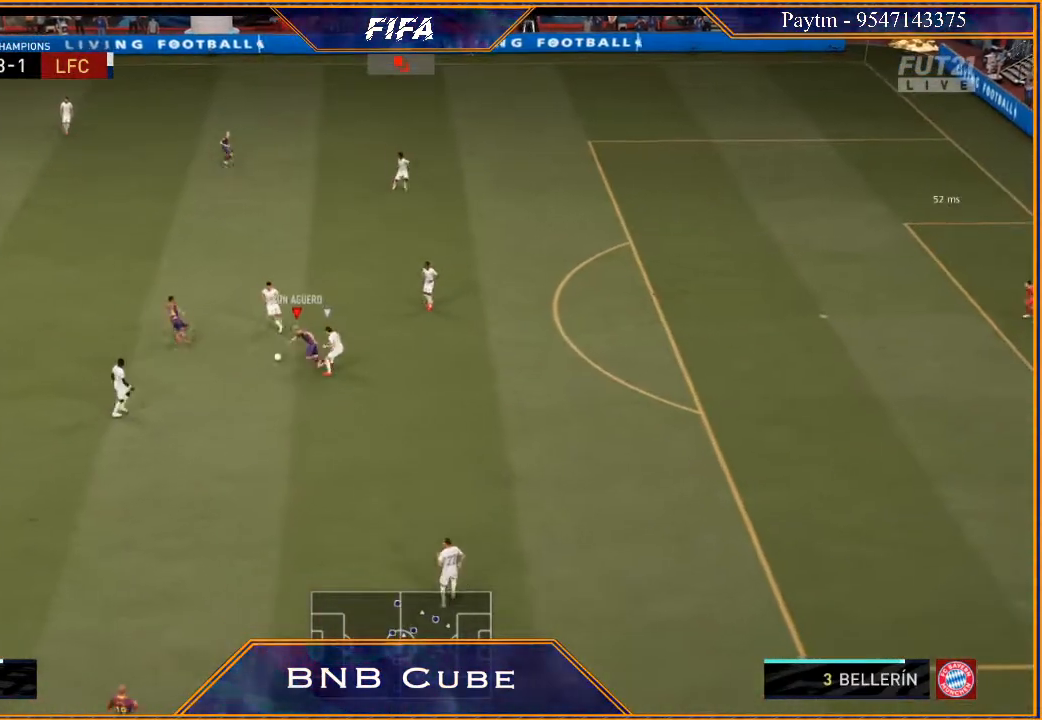
{"buttons": [], "left_stick": "left", "right_stick": "down", "events": [[100, "left_stick", "left"], [333, "right_stick", "down"]]}
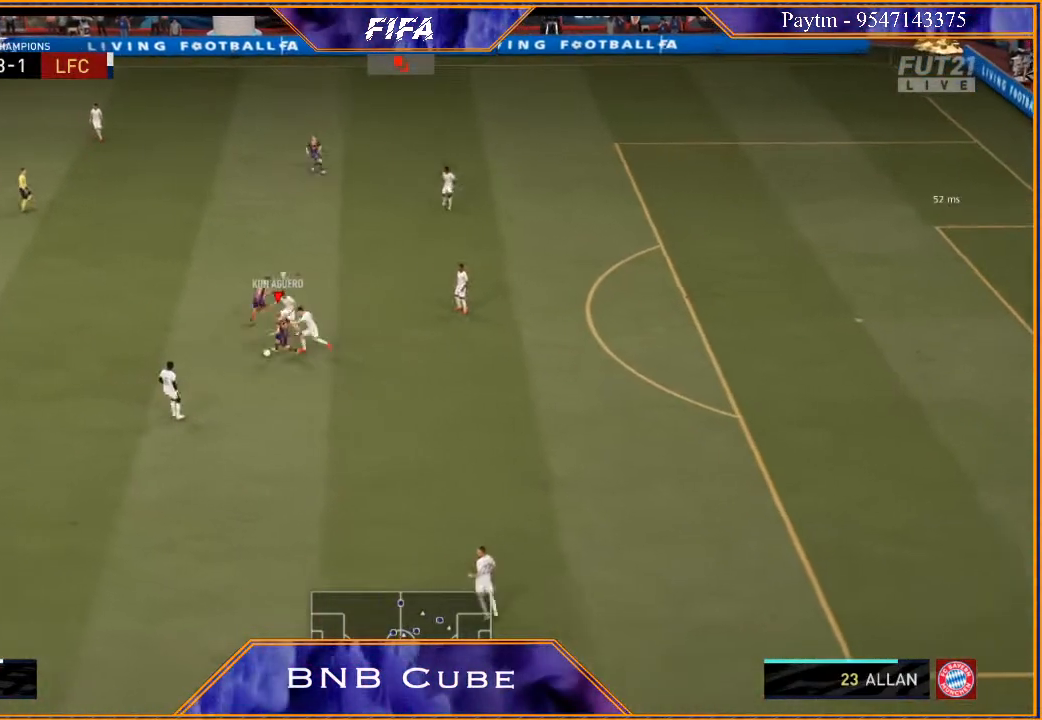
{"buttons": [], "left_stick": "left", "right_stick": "center", "events": [[267, "right_stick", "center"], [400, "A", "down"], [467, "A", "up"]]}
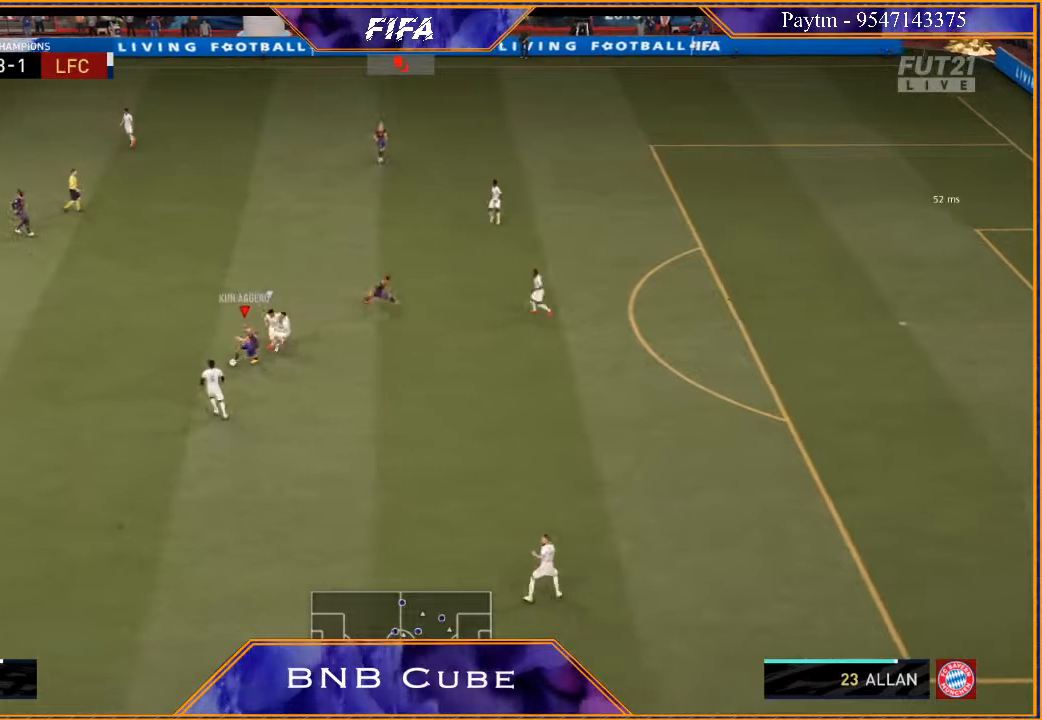
{"buttons": [], "left_stick": "up-right", "right_stick": "center", "events": [[67, "R2", "down"], [167, "left_stick", "up-left"], [300, "R2", "up"], [300, "left_stick", "up"], [467, "left_stick", "up-right"]]}
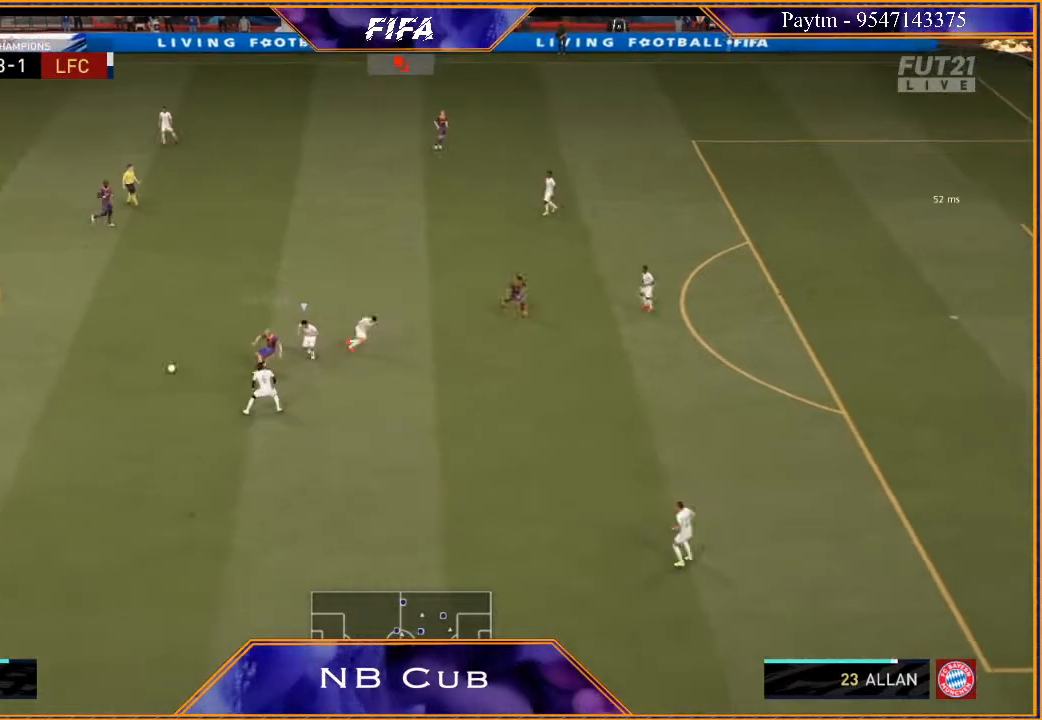
{"buttons": ["R2"], "left_stick": "up-right", "right_stick": "center", "events": [[67, "Y", "down"], [100, "Y", "up"], [267, "R2", "down"]]}
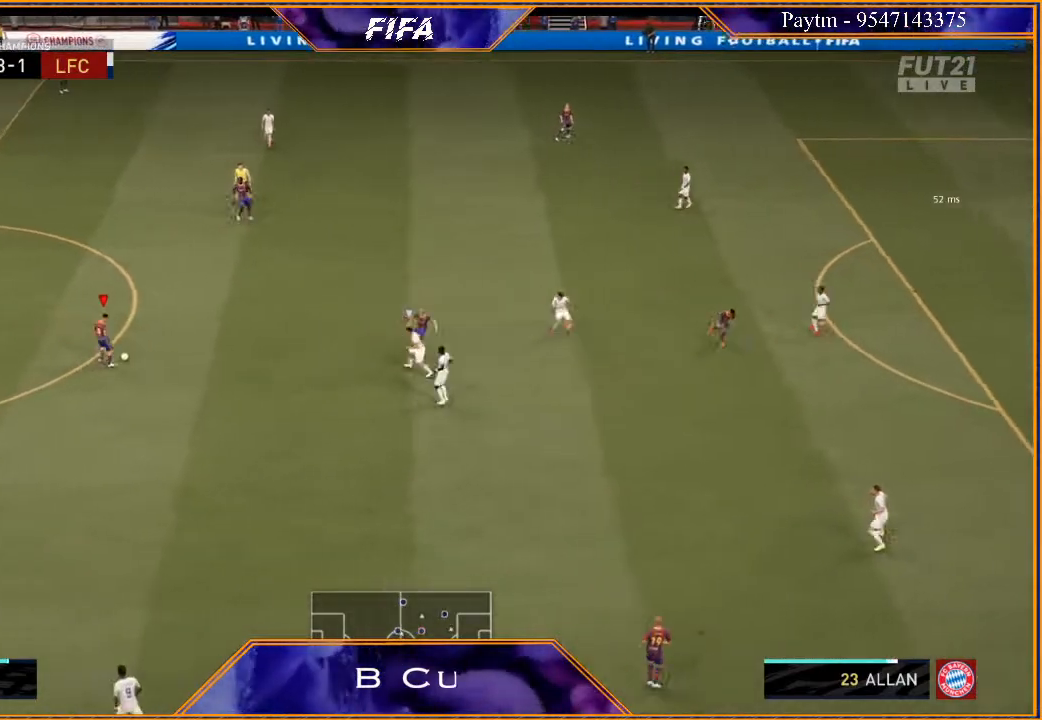
{"buttons": ["R2"], "left_stick": "right", "right_stick": "center", "events": [[467, "left_stick", "right"]]}